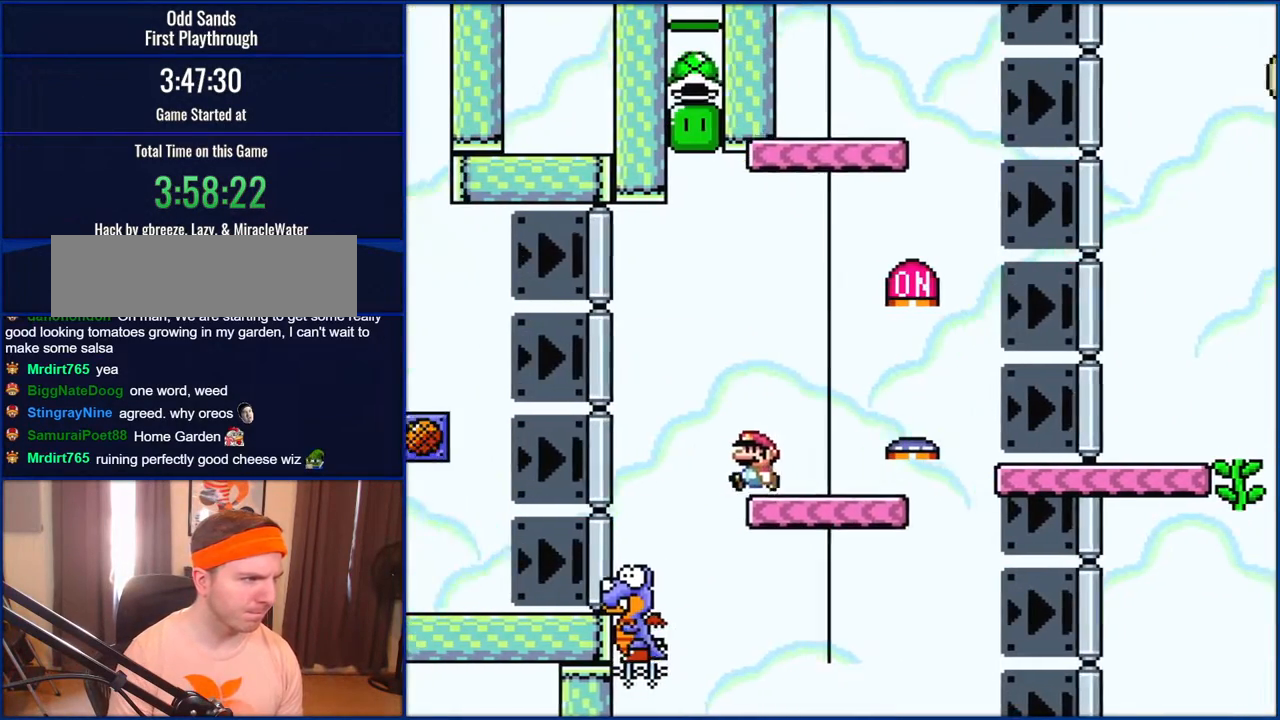
Gameplay with a controller (Nintendo layout); each line is a JSON object with the inputs held at the frame after it. "events" lists button and stick changes between this image and that frame as [ms after this image, input, new state], when the widget could be followed in between. Not read: L1 L3 R1 R3.
{"buttons": ["B", "Y", "DPAD_RIGHT"], "events": [[200, "DPAD_LEFT", "up"], [267, "DPAD_RIGHT", "down"]]}
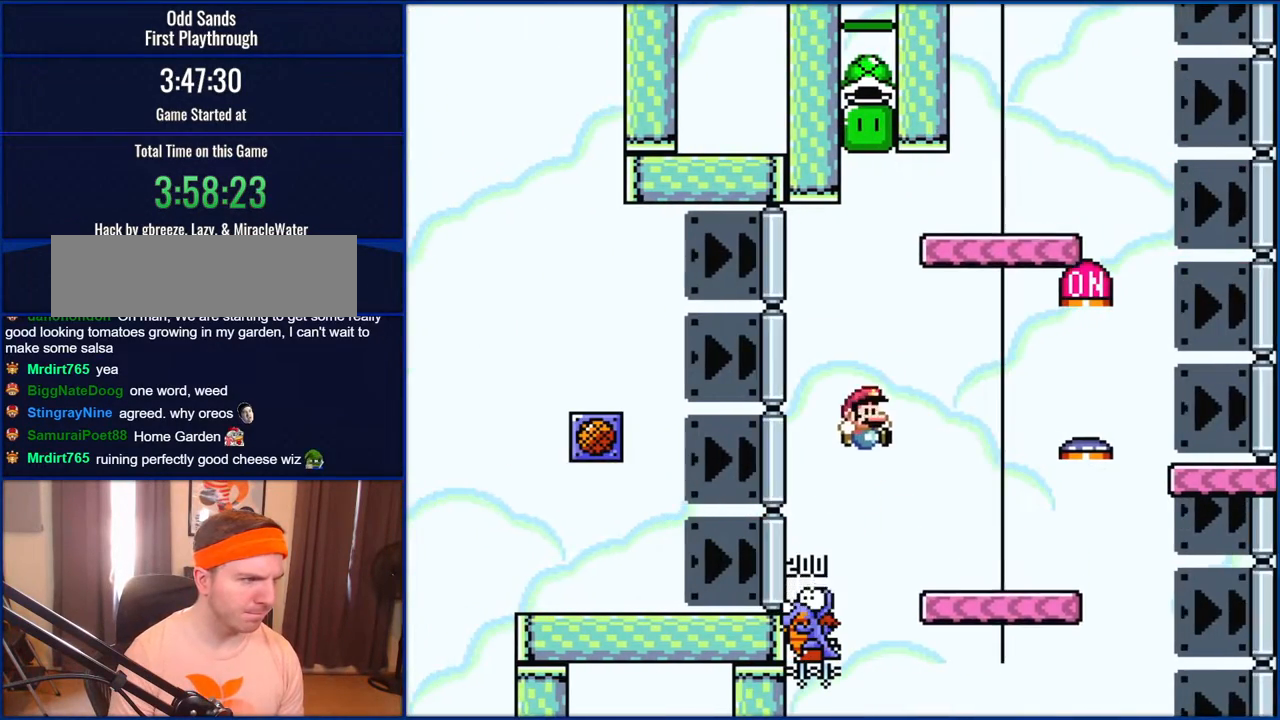
{"buttons": ["B", "Y", "DPAD_LEFT"], "events": [[467, "DPAD_LEFT", "down"], [467, "DPAD_RIGHT", "up"]]}
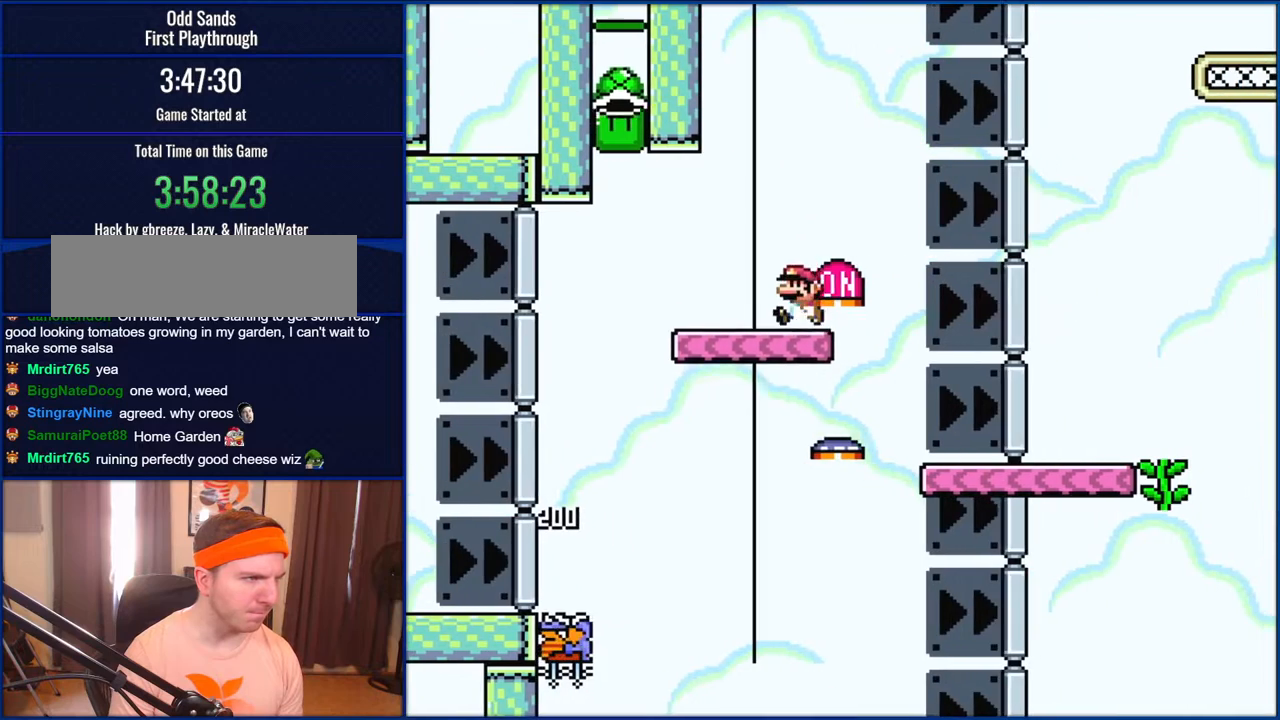
{"buttons": ["B", "Y", "DPAD_LEFT"], "events": []}
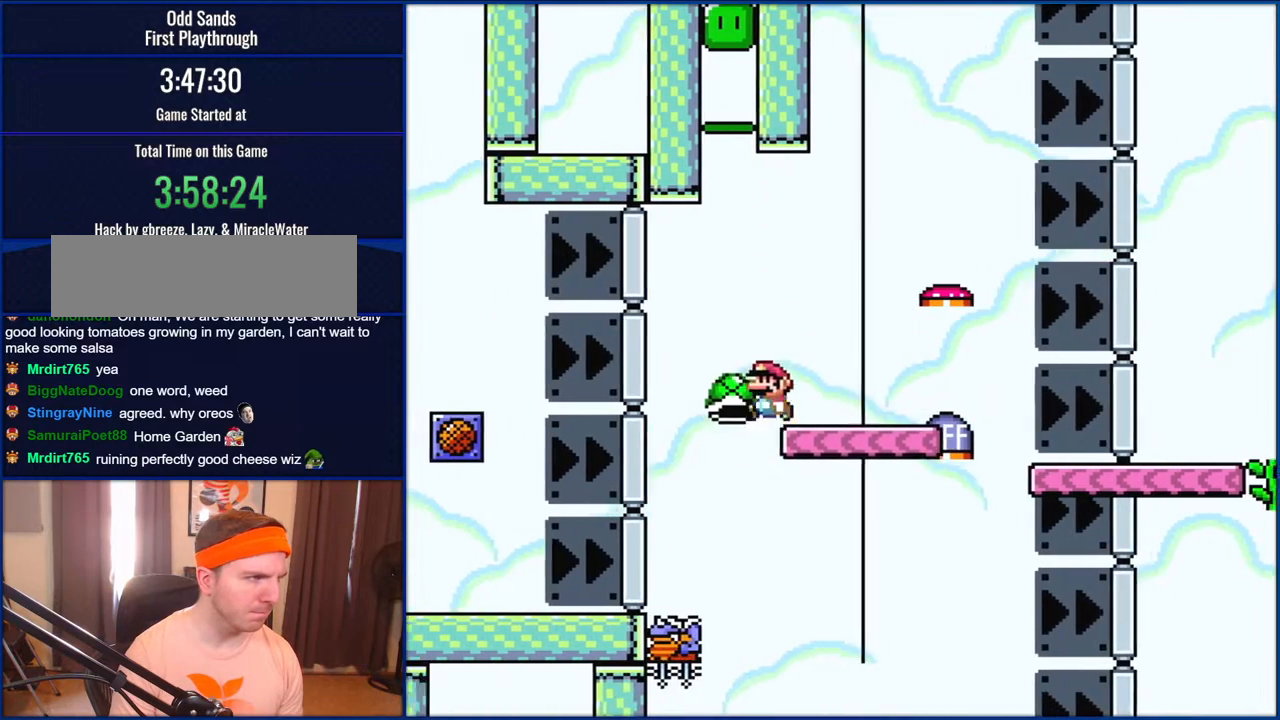
{"buttons": ["B", "Y", "DPAD_RIGHT"], "events": [[200, "DPAD_LEFT", "up"], [233, "DPAD_RIGHT", "down"]]}
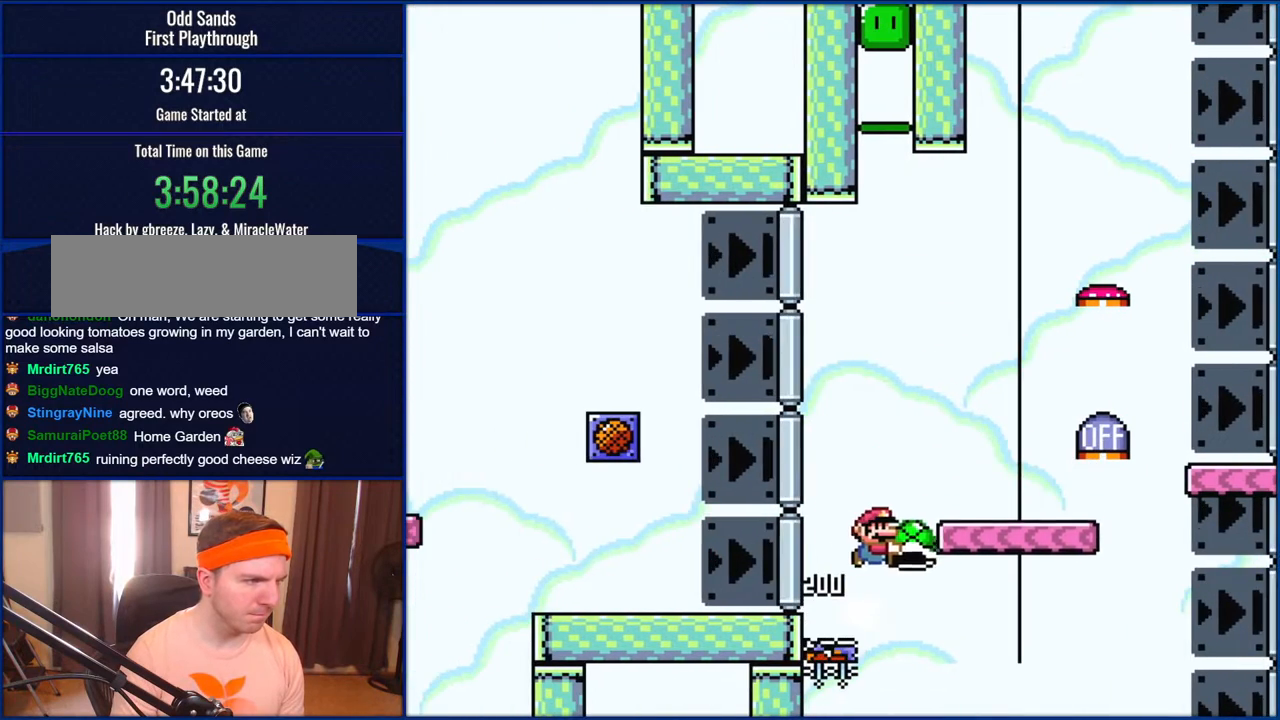
{"buttons": ["B", "Y", "DPAD_RIGHT"], "events": []}
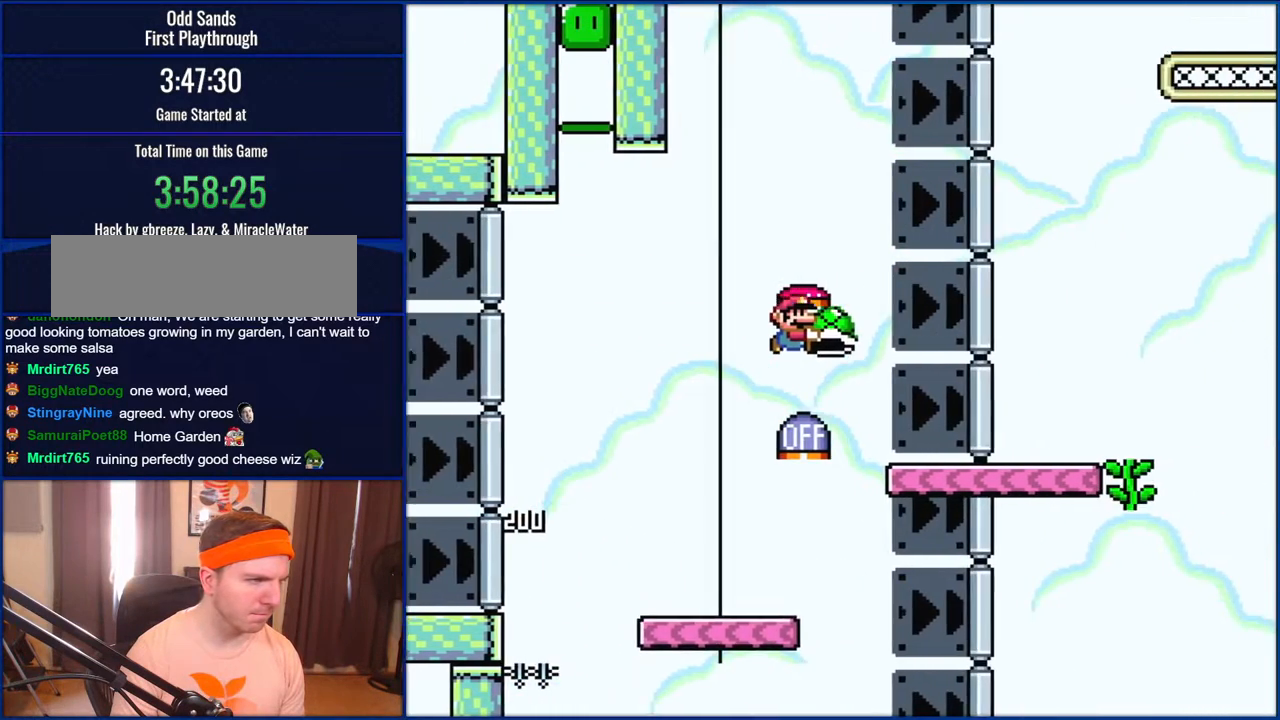
{"buttons": ["B", "Y", "DPAD_RIGHT"], "events": []}
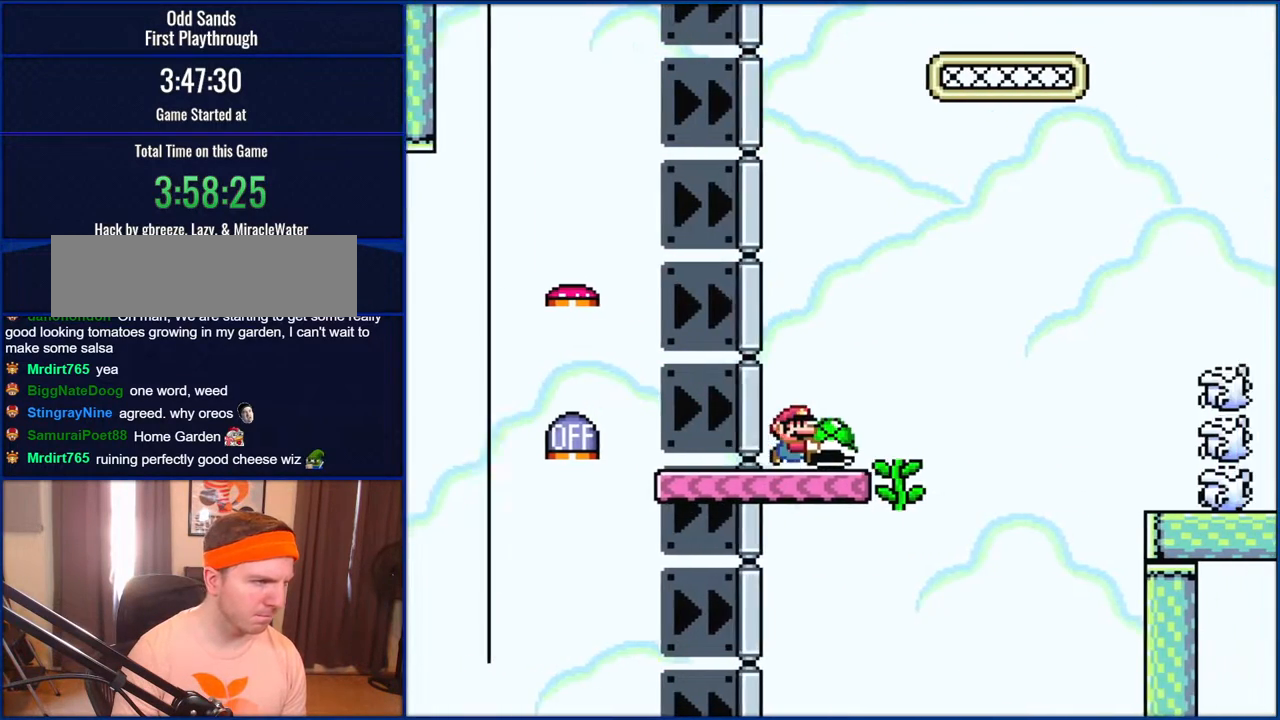
{"buttons": ["B", "Y", "DPAD_UP"], "events": [[183, "DPAD_UP", "down"], [200, "DPAD_RIGHT", "up"], [233, "DPAD_LEFT", "down"], [350, "Y", "up"], [383, "DPAD_LEFT", "up"], [467, "Y", "down"]]}
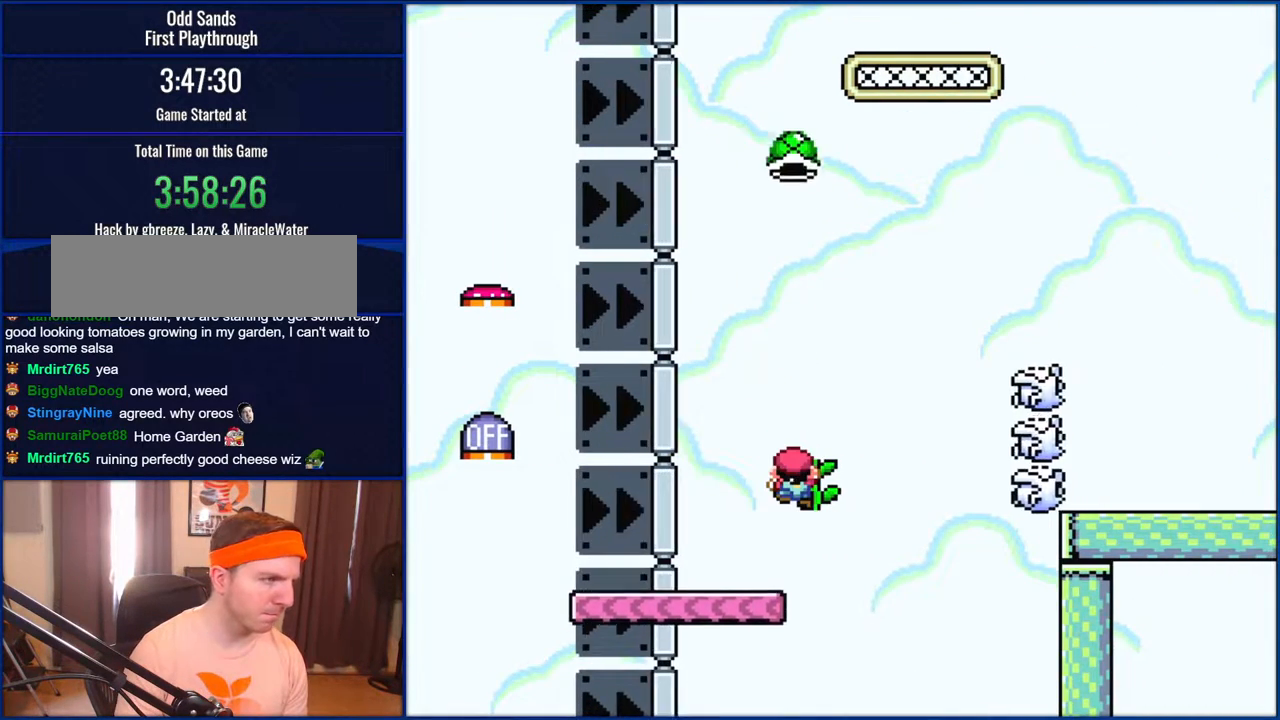
{"buttons": ["Y", "DPAD_UP"], "events": [[50, "B", "up"]]}
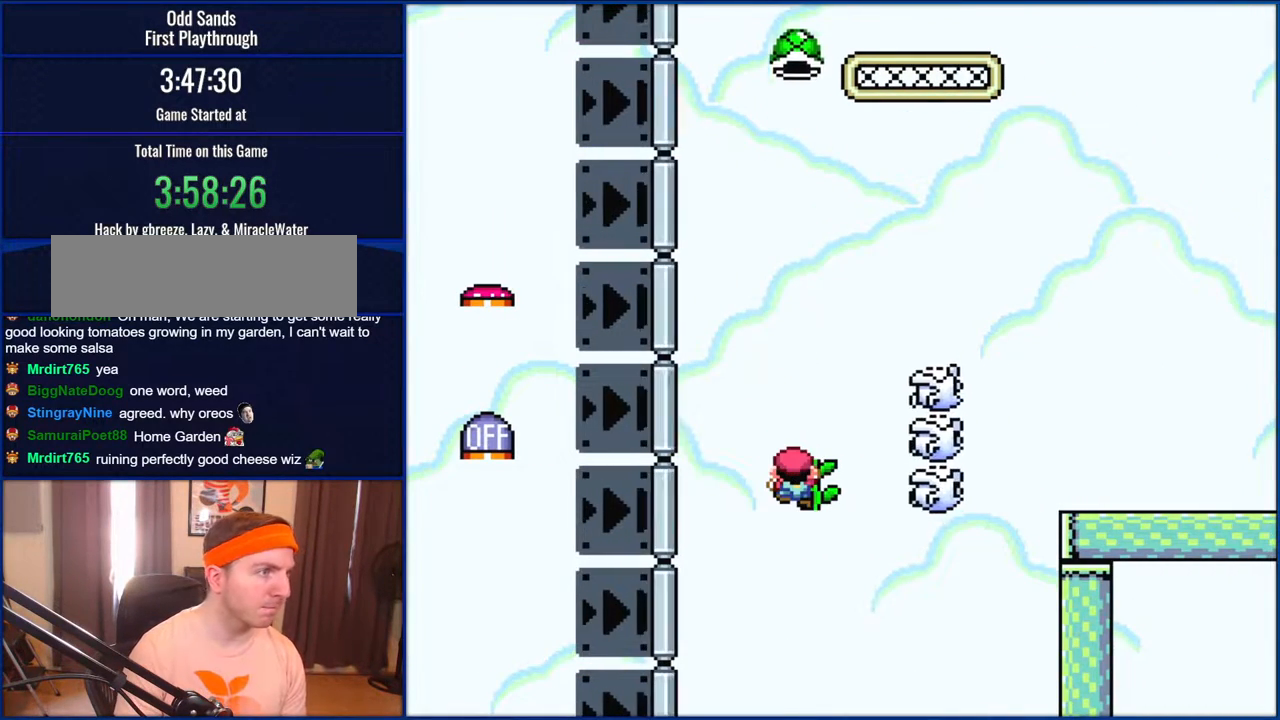
{"buttons": ["B", "Y"], "events": [[283, "B", "down"], [283, "DPAD_UP", "up"]]}
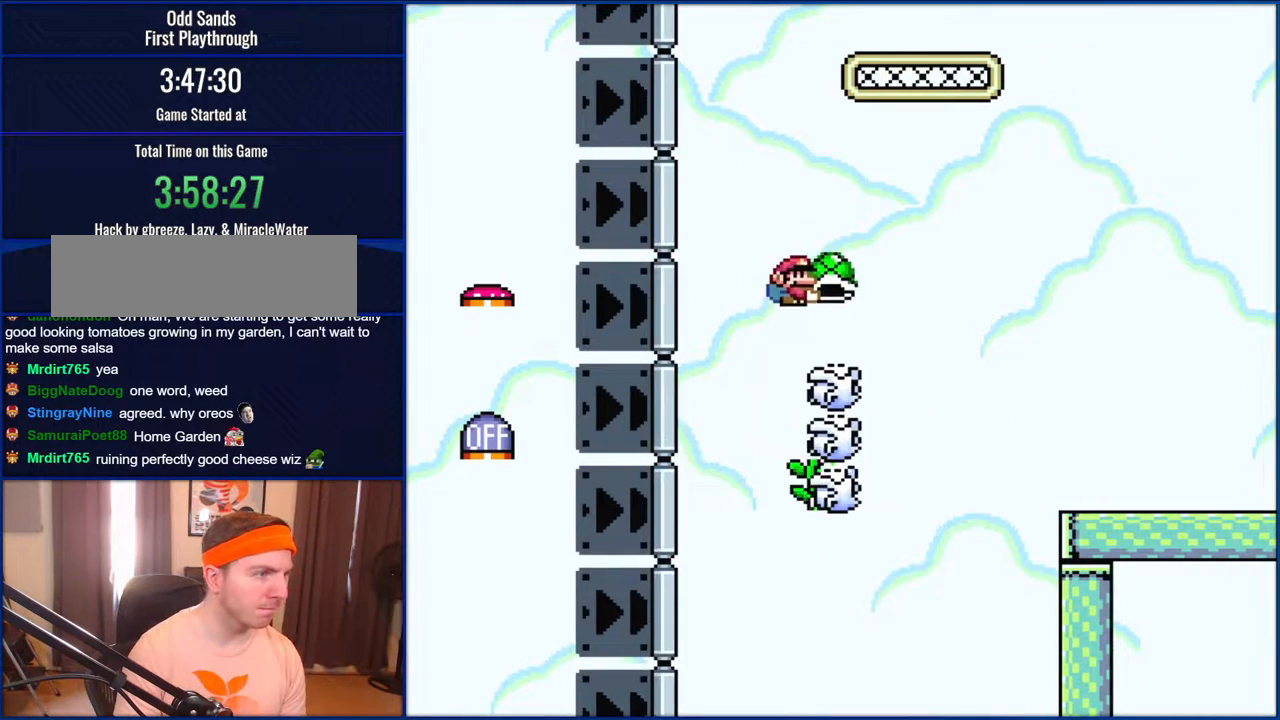
{"buttons": ["B", "Y", "DPAD_UP"], "events": [[317, "DPAD_RIGHT", "down"], [433, "DPAD_RIGHT", "up"], [500, "DPAD_UP", "down"]]}
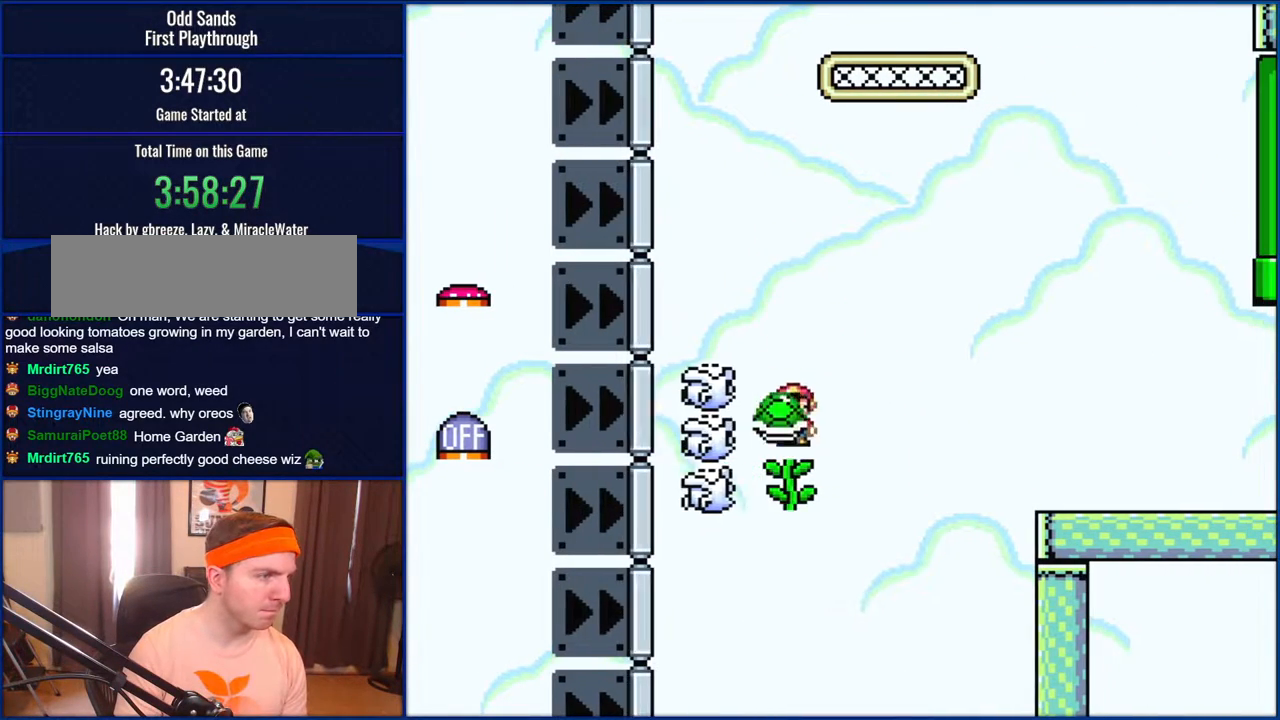
{"buttons": ["Y", "DPAD_UP"], "events": [[33, "DPAD_LEFT", "down"], [117, "DPAD_LEFT", "up"], [133, "Y", "up"], [317, "B", "up"], [317, "Y", "down"]]}
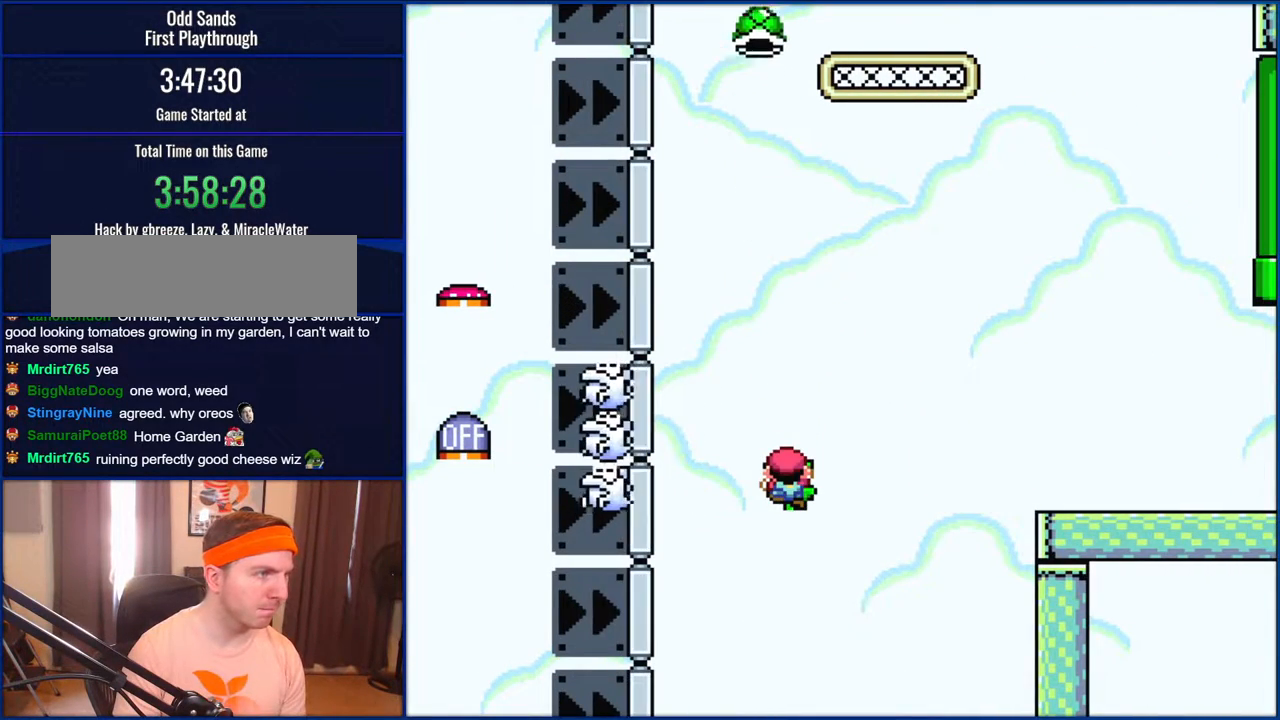
{"buttons": ["Y"], "events": [[167, "DPAD_UP", "up"]]}
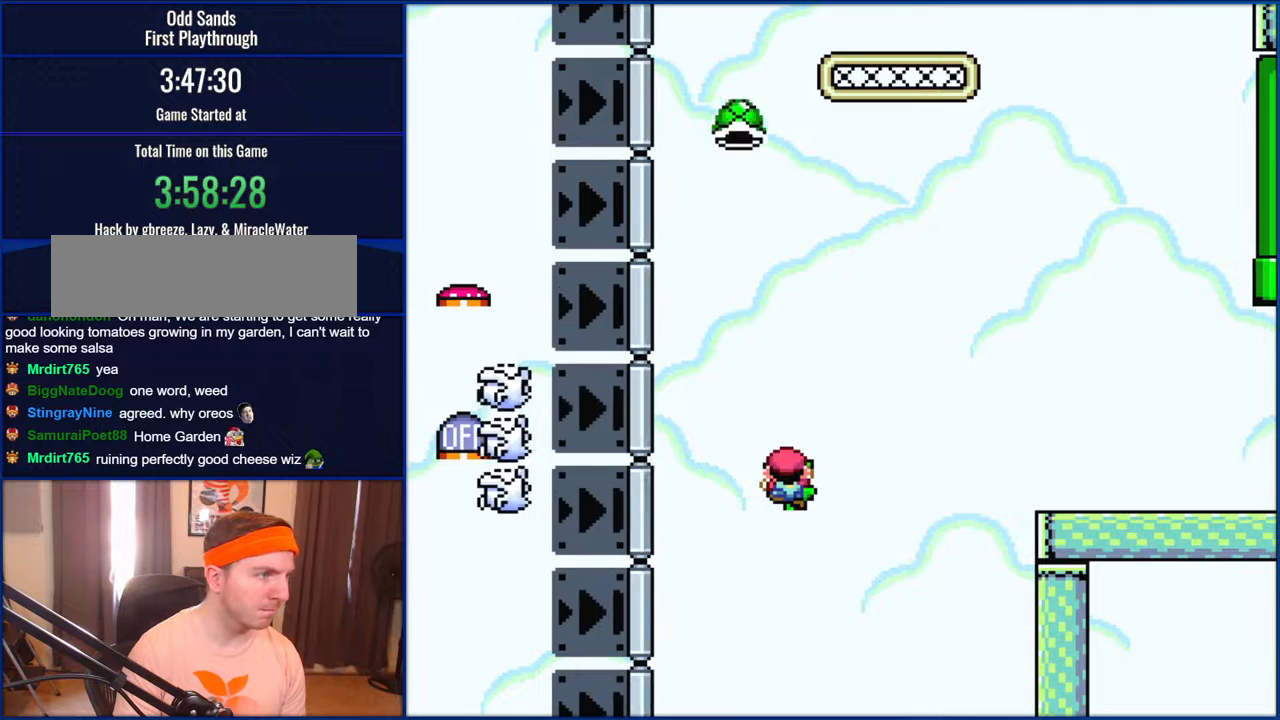
{"buttons": ["Y"], "events": [[283, "DPAD_LEFT", "down"], [450, "DPAD_LEFT", "up"]]}
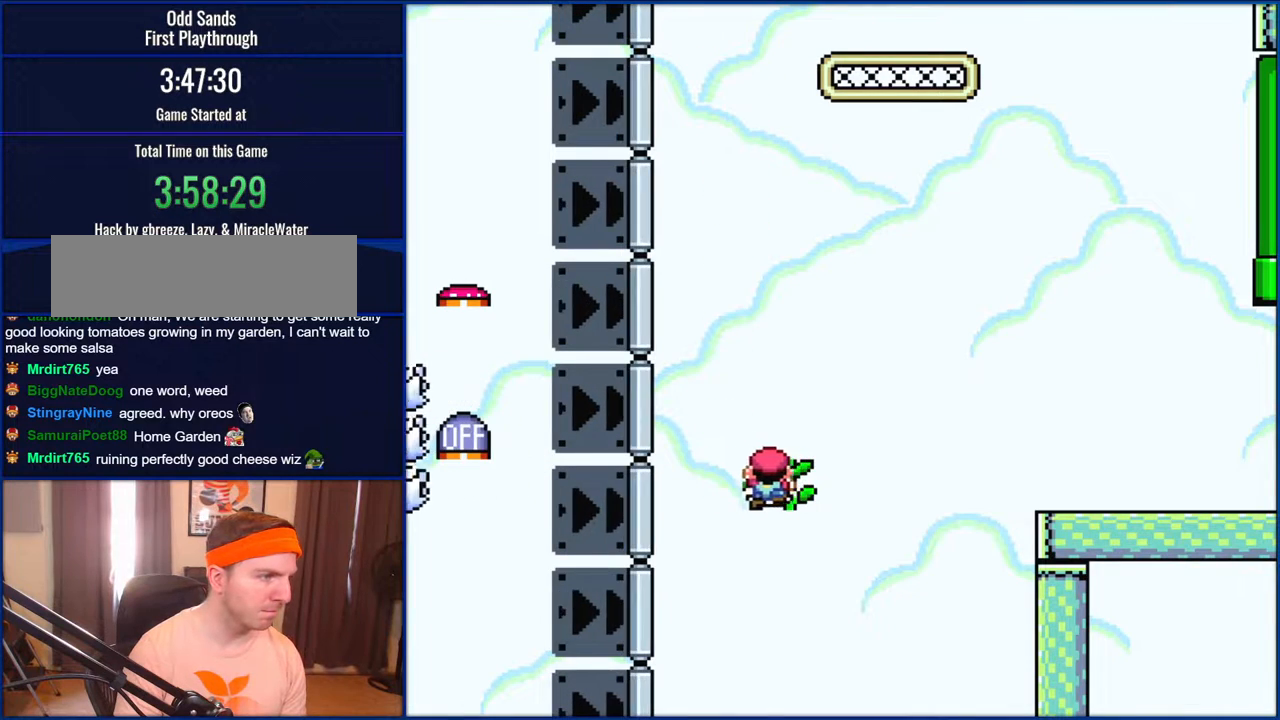
{"buttons": ["Y", "DPAD_RIGHT"], "events": [[33, "DPAD_RIGHT", "down"], [200, "DPAD_RIGHT", "up"], [500, "DPAD_RIGHT", "down"]]}
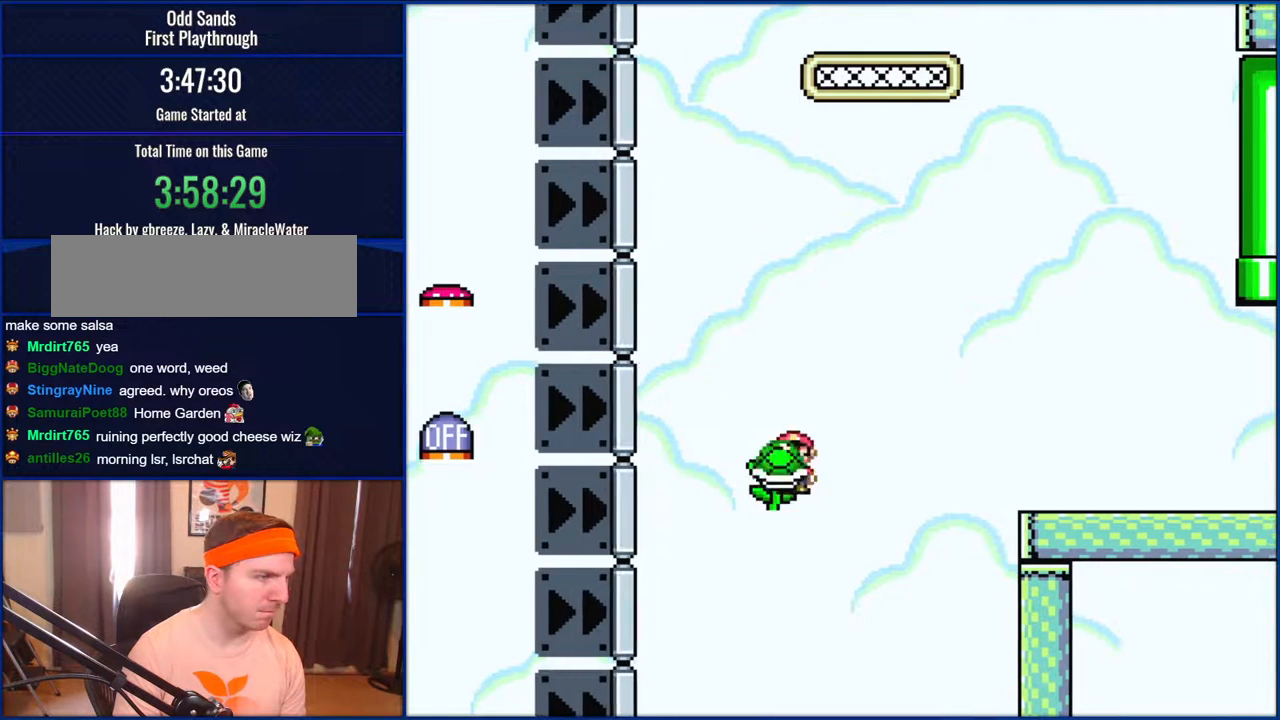
{"buttons": ["B", "Y", "DPAD_RIGHT"], "events": [[83, "B", "down"]]}
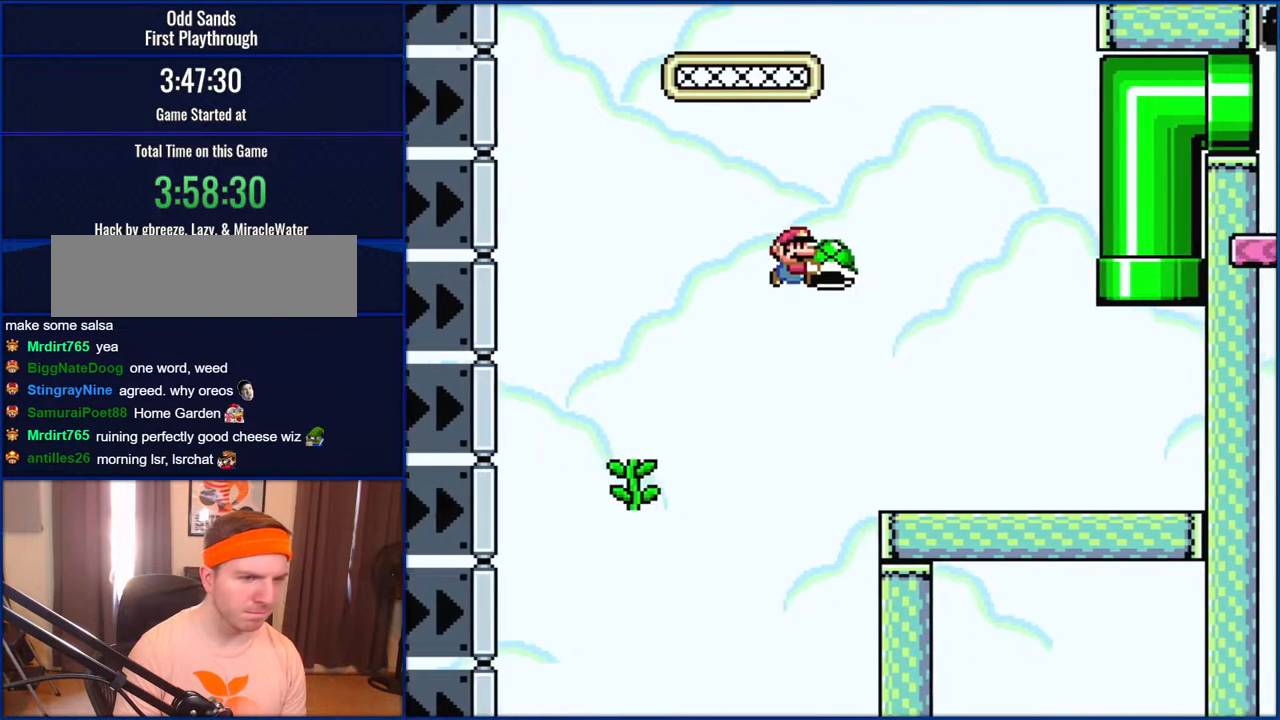
{"buttons": ["Y", "DPAD_LEFT"], "events": [[400, "B", "up"], [400, "DPAD_RIGHT", "up"], [467, "DPAD_LEFT", "down"]]}
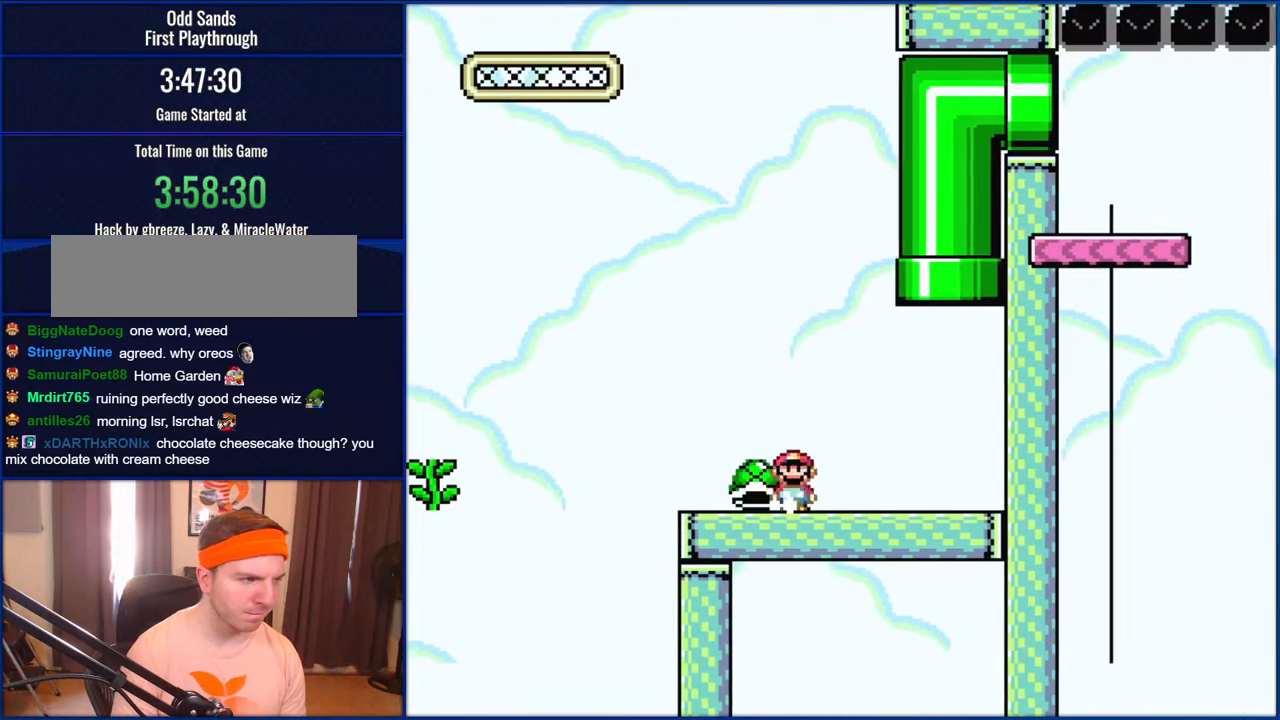
{"buttons": ["Y", "DPAD_DOWN", "DPAD_RIGHT"], "events": [[117, "DPAD_LEFT", "up"], [400, "DPAD_DOWN", "down"], [500, "DPAD_RIGHT", "down"]]}
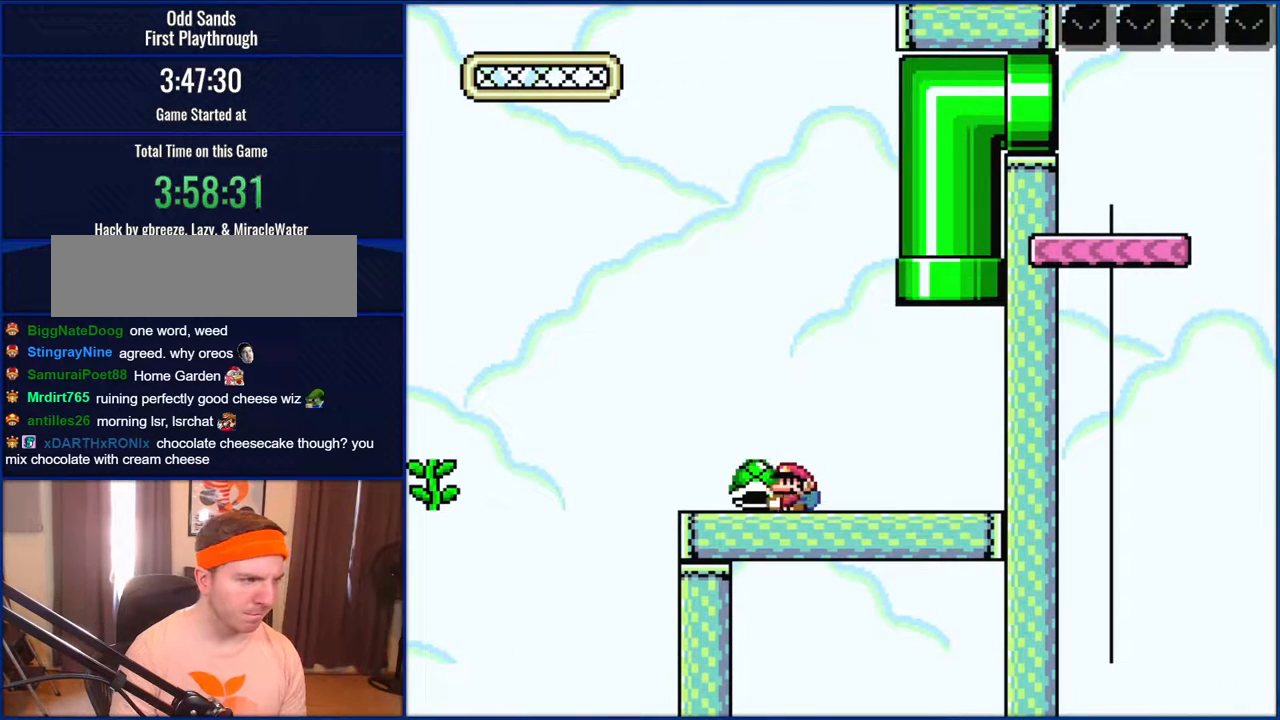
{"buttons": [], "events": [[133, "Y", "up"], [200, "DPAD_RIGHT", "up"], [267, "DPAD_RIGHT", "down"], [300, "DPAD_DOWN", "up"], [300, "DPAD_RIGHT", "up"], [367, "DPAD_RIGHT", "down"], [500, "DPAD_RIGHT", "up"]]}
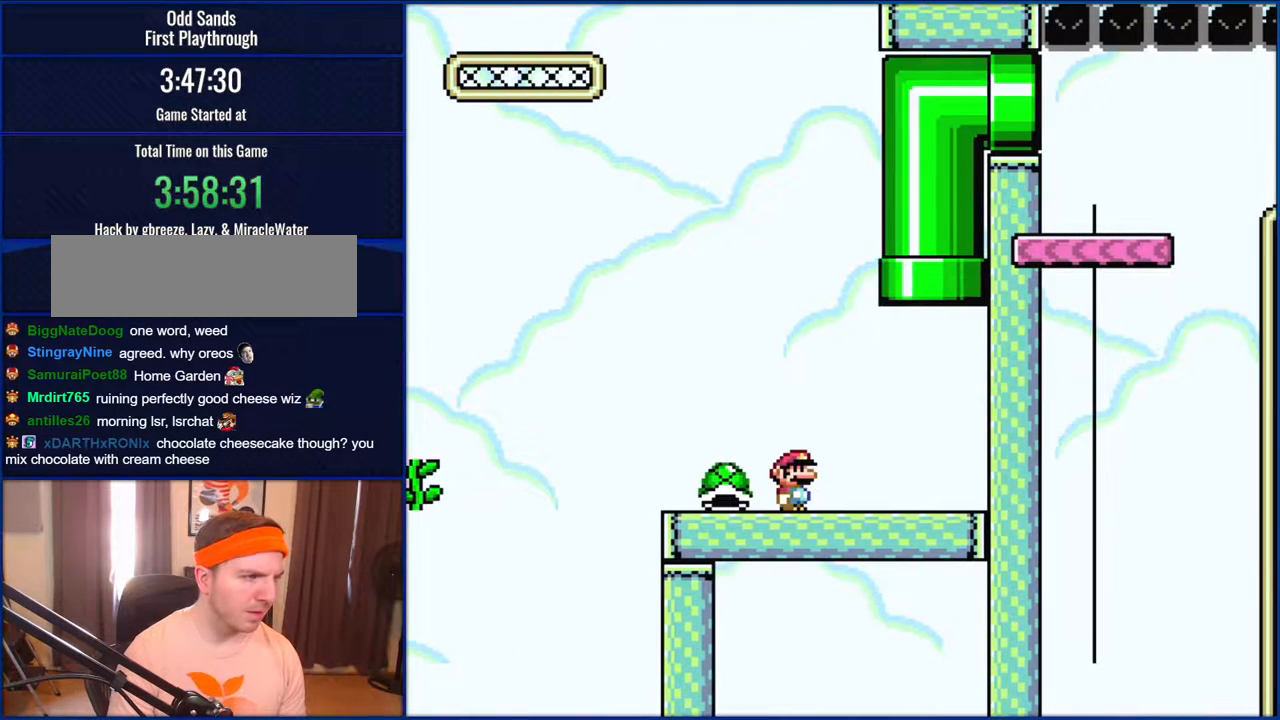
{"buttons": [], "events": []}
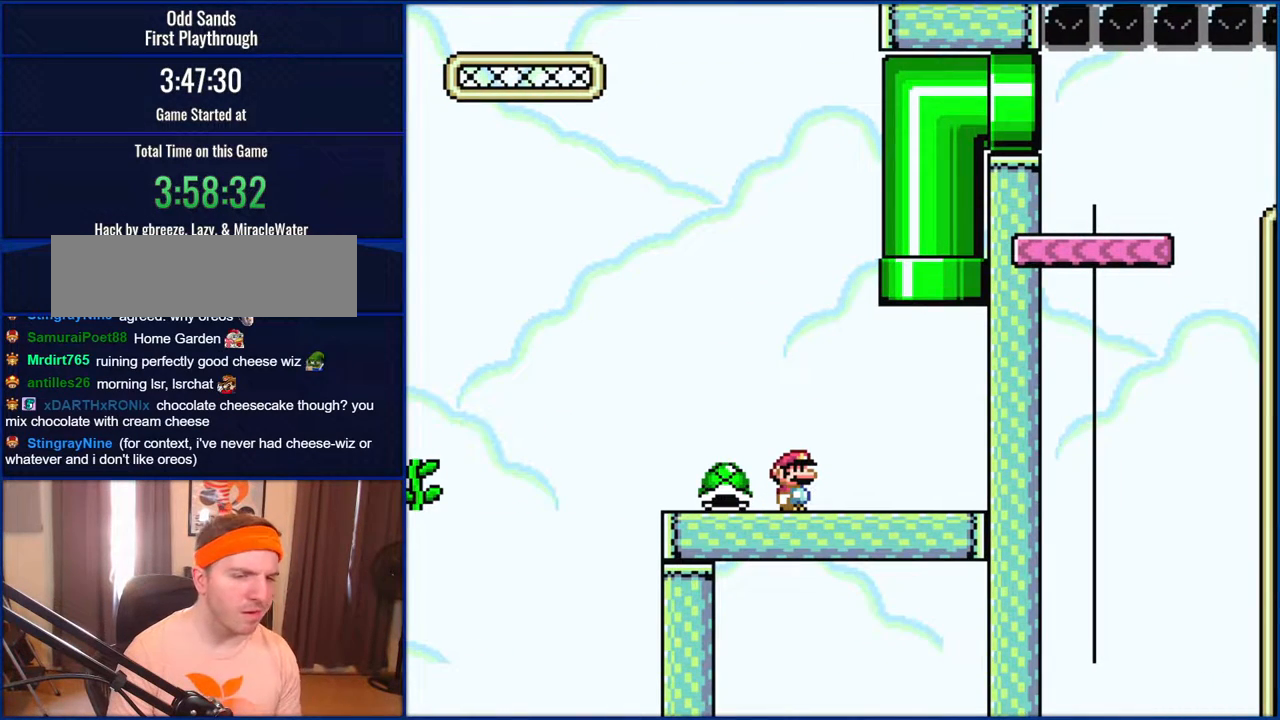
{"buttons": [], "events": []}